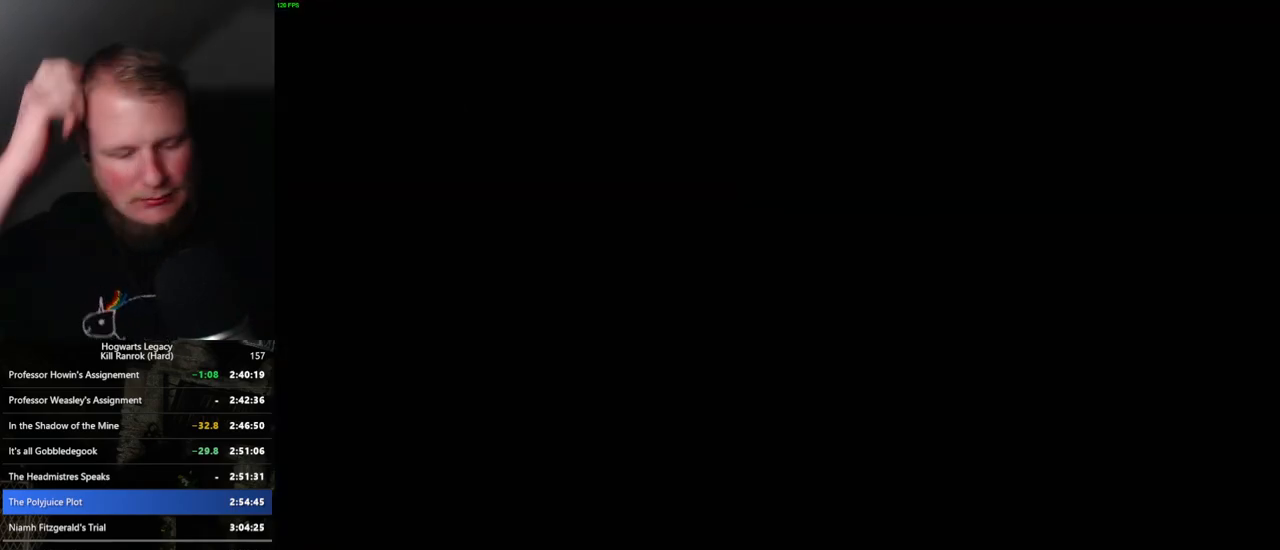
Gameplay with keyboard and mouse; each line is a JSON object with the keys and mouse buttons held at the frame after it. "events" lists presses ("down") and releases ("up") of ".", "/", "0", "1", "2", "3", "4", "5", "6", "7", "8", "9", "a", "alt_l", "alt_r", "b", "backslash", "backspace", "c", "caps_lock", "comma", "ctrl_l", "ctrl_r", "d", "e", "equals", "escape", "f", "f1", "f10", "f11", "f12", "f2", "f3", "f4", "f5", "f6", "f7", "f8", "f9", "g", "h", "i", "j", "k", "l", "lbracket", "m", "minus", "n", "o", "p", "q", "quote", "r", "rbracket", "return", "s", "semicolon", "shift_l", "shift_r", "space", "super", "t", "tab", "tilde", "u", "v", "w", "x", "y", "z", "mouse_left", "mouse_wheel", "mouse_right", "mouse_mb4" and "mouse_mb5" between this image and that frame as [ms after this image, input, new state], when the widget could be followed in between. "mouse_left", "mouse_wheel", "mouse_right", "mouse_mb4", "mouse_mb5" = the "left", "wheel", "right", "mb4", "mb5" buttons of the "mouse" list. No other keys are recorded. "wheel" means that the mouse wheel is clicked or scrolled. Mouse movement is not recorded.
{"keys": [], "mouse": ["right"], "events": [[500, "mouse_right", "down"]]}
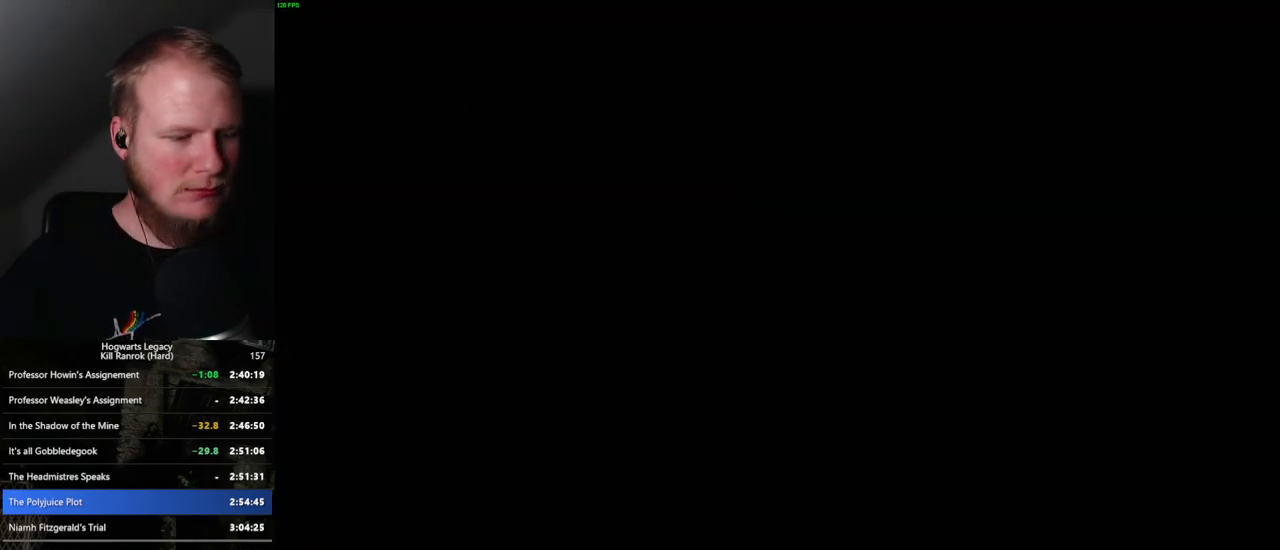
{"keys": [], "mouse": [], "events": [[17, "mouse_right", "up"], [400, "mouse_wheel", "down"], [500, "mouse_wheel", "up"]]}
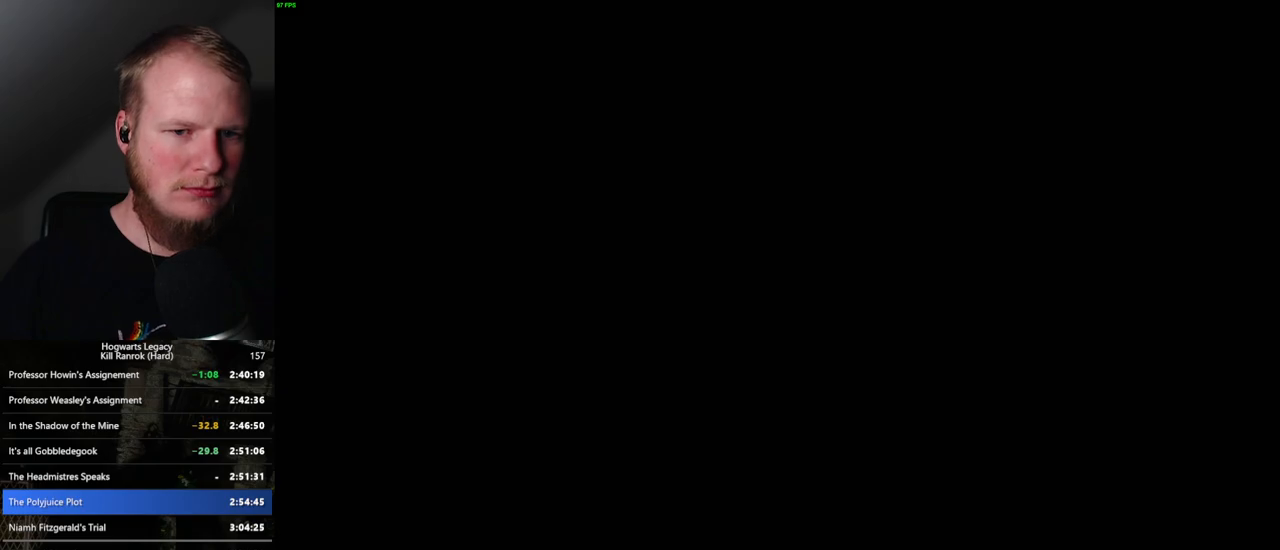
{"keys": [], "mouse": ["wheel"], "events": [[34, "space", "down"], [50, "q", "down"], [84, "q", "up"], [84, "space", "up"], [184, "q", "down"], [200, "space", "down"], [250, "q", "up"], [250, "space", "up"], [334, "q", "down"], [350, "space", "down"], [367, "mouse_wheel", "down"], [417, "mouse_wheel", "up"], [417, "q", "up"], [417, "space", "up"], [434, "mouse_wheel", "down"]]}
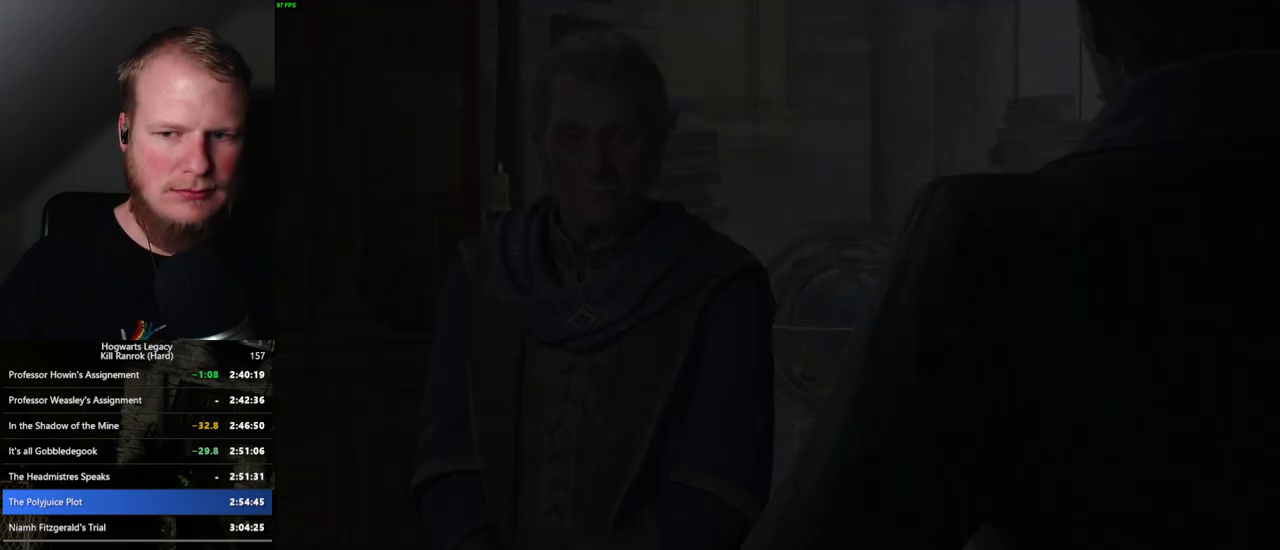
{"keys": ["q", "space"], "mouse": [], "events": [[17, "mouse_wheel", "up"], [17, "q", "down"], [17, "space", "down"], [67, "q", "up"], [67, "space", "up"], [150, "q", "down"], [167, "space", "down"], [234, "q", "up"], [234, "space", "up"], [250, "mouse_wheel", "down"], [300, "q", "down"], [317, "space", "down"], [334, "mouse_wheel", "up"], [350, "mouse_wheel", "down"], [384, "mouse_wheel", "up"], [384, "q", "up"], [384, "space", "up"], [400, "mouse_wheel", "down"], [417, "mouse_wheel", "up"], [467, "q", "down"], [484, "space", "down"]]}
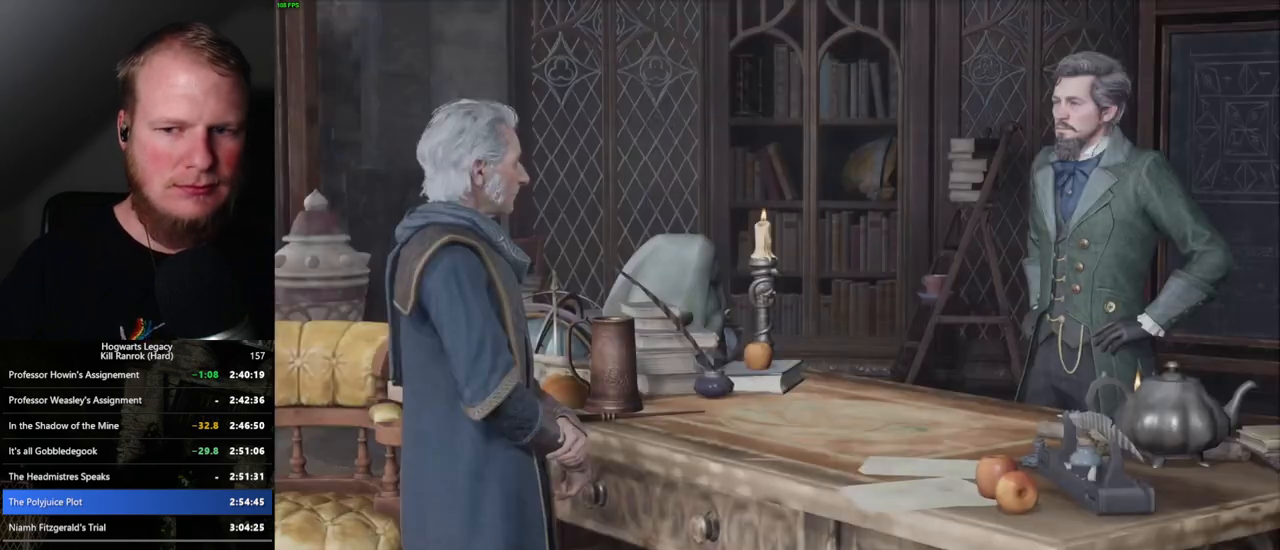
{"keys": [], "mouse": [], "events": [[34, "q", "up"], [50, "space", "up"], [117, "space", "down"], [134, "q", "down"], [150, "mouse_wheel", "down"], [184, "q", "up"], [184, "space", "up"], [250, "mouse_wheel", "up"], [250, "q", "down"], [300, "space", "down"], [350, "q", "up"], [384, "space", "up"], [450, "q", "down"], [450, "space", "down"], [500, "q", "up"], [500, "space", "up"]]}
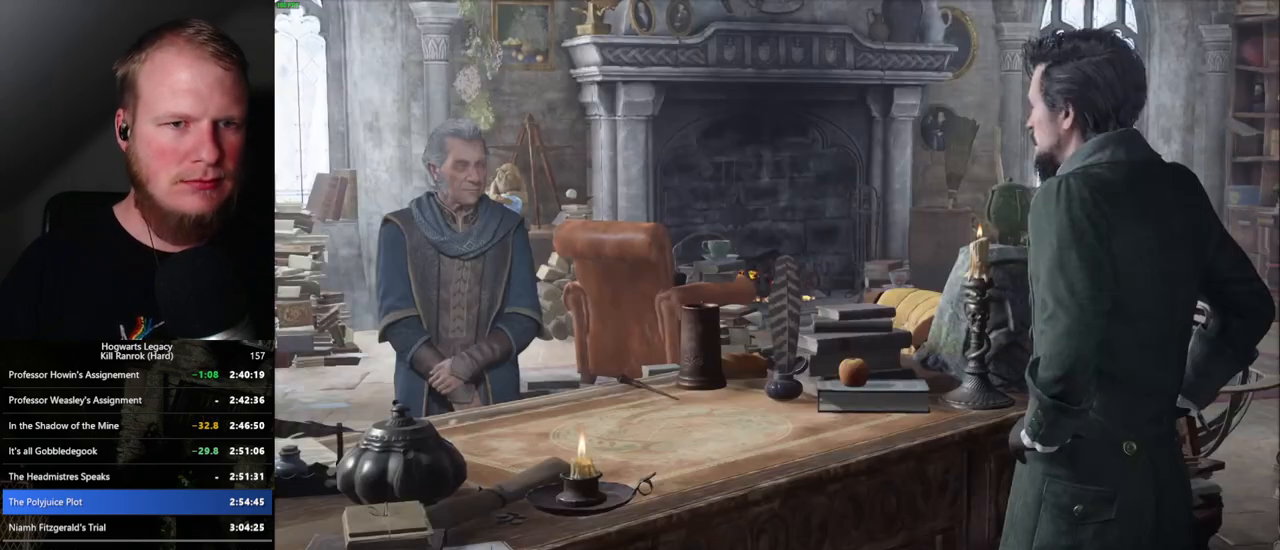
{"keys": [], "mouse": ["wheel"], "events": [[17, "mouse_wheel", "down"], [100, "q", "down"], [117, "mouse_wheel", "up"], [117, "space", "down"], [150, "q", "up"], [200, "space", "up"], [250, "space", "down"], [267, "q", "down"], [317, "q", "up"], [317, "space", "up"], [417, "q", "down"], [434, "mouse_wheel", "down"], [450, "space", "down"], [484, "mouse_wheel", "up"], [484, "q", "up"], [484, "space", "up"], [500, "mouse_wheel", "down"]]}
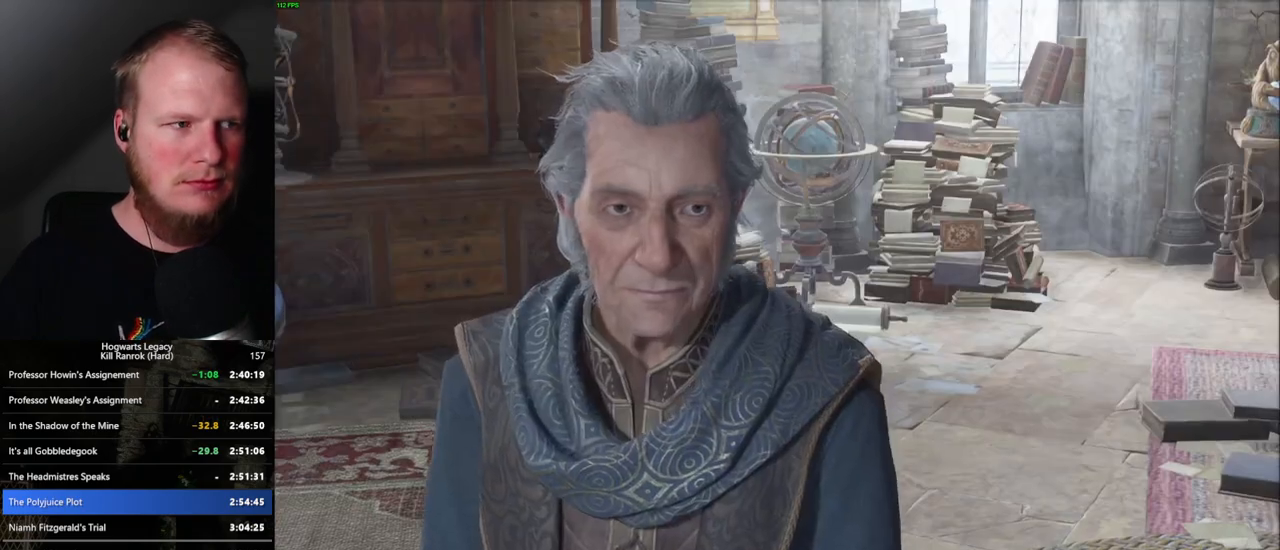
{"keys": [], "mouse": [], "events": [[84, "mouse_wheel", "up"], [84, "space", "down"], [100, "q", "down"], [150, "q", "up"], [150, "space", "up"], [200, "q", "down"], [267, "space", "down"], [300, "space", "up"], [317, "q", "up"], [350, "mouse_wheel", "down"], [384, "mouse_wheel", "up"], [384, "q", "down"], [400, "space", "down"], [417, "mouse_wheel", "down"], [467, "mouse_wheel", "up"], [467, "q", "up"], [467, "space", "up"]]}
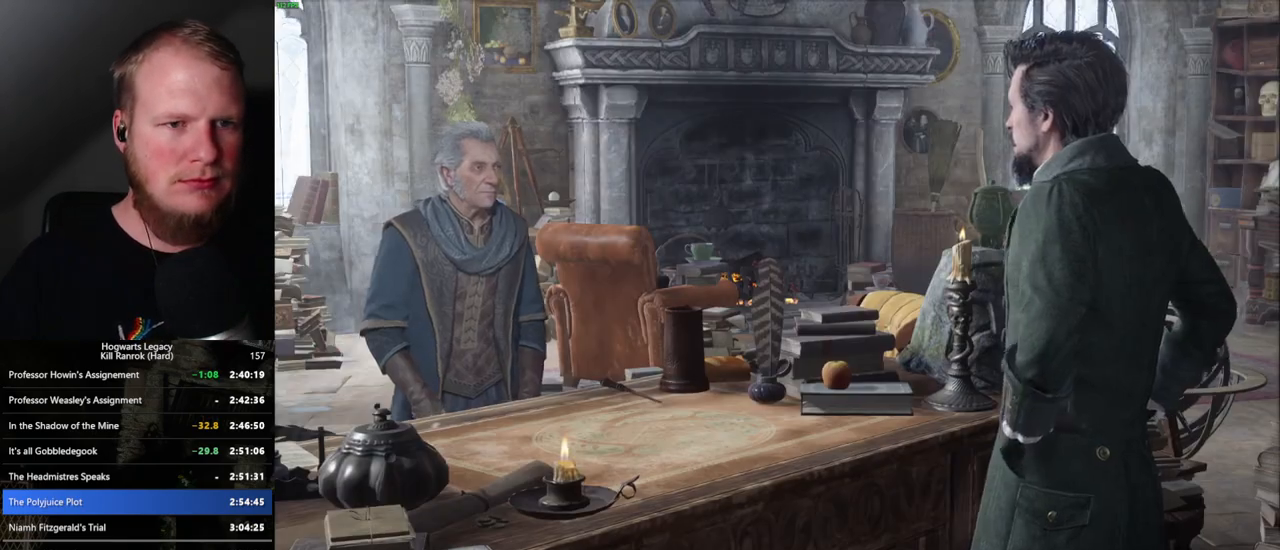
{"keys": [], "mouse": [], "events": [[34, "q", "down"], [84, "space", "down"], [117, "space", "up"], [134, "q", "up"], [200, "q", "down"], [217, "space", "down"], [234, "mouse_wheel", "down"], [267, "mouse_wheel", "up"], [267, "q", "up"], [284, "mouse_wheel", "down"], [284, "space", "up"], [350, "mouse_wheel", "up"], [367, "q", "down"], [384, "space", "down"], [417, "q", "up"], [417, "space", "up"]]}
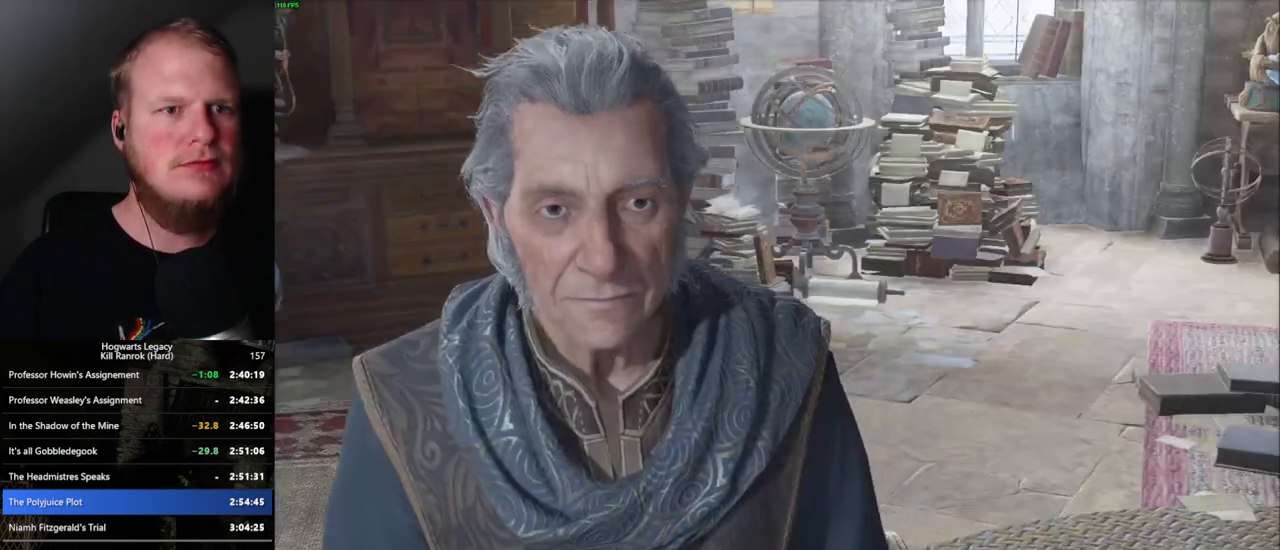
{"keys": ["q", "space"], "mouse": [], "events": [[17, "q", "down"], [34, "space", "down"], [67, "q", "up"], [84, "space", "up"], [150, "mouse_wheel", "down"], [200, "mouse_wheel", "up"], [200, "space", "down"], [234, "mouse_wheel", "down"], [250, "mouse_wheel", "up"], [250, "space", "up"], [334, "q", "down"], [367, "space", "down"], [400, "space", "up"], [417, "q", "up"], [484, "q", "down"], [500, "space", "down"]]}
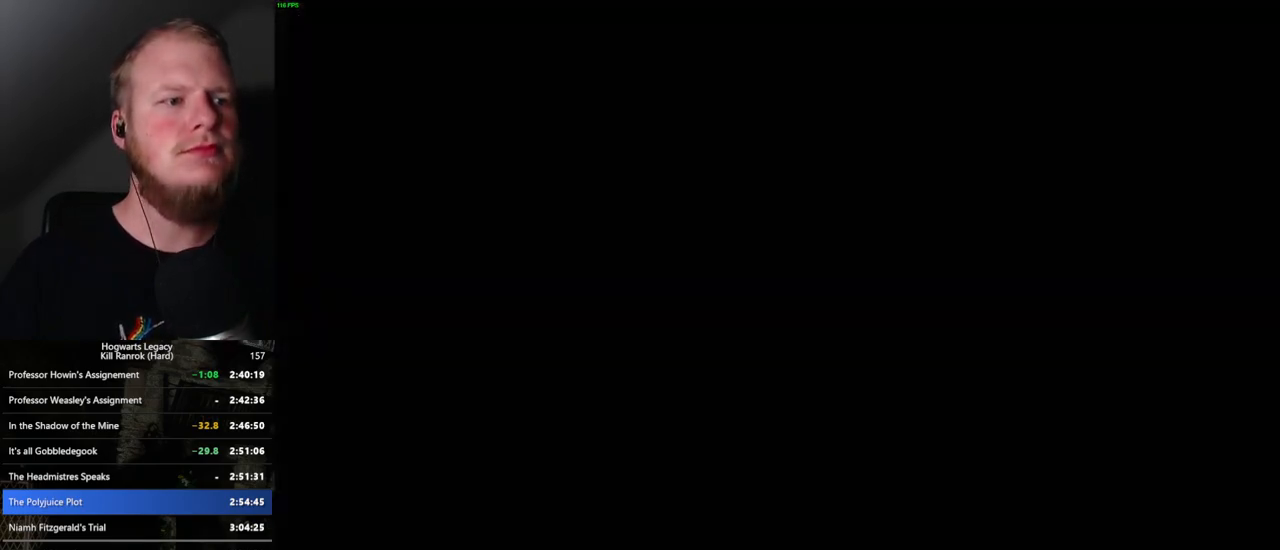
{"keys": ["a", "w"], "mouse": [], "events": [[17, "mouse_wheel", "down"], [34, "mouse_wheel", "up"], [50, "q", "up"], [50, "space", "up"], [300, "a", "down"], [350, "space", "down"], [450, "space", "up"], [484, "w", "down"]]}
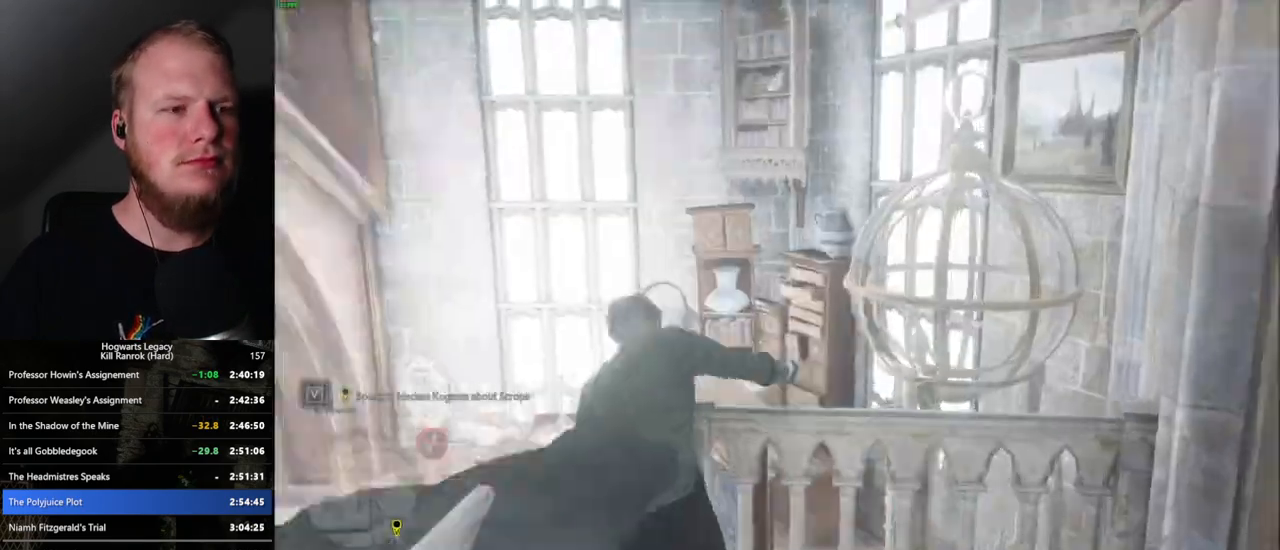
{"keys": ["a", "w"], "mouse": [], "events": [[84, "a", "up"], [134, "shift_l", "down"], [284, "shift_l", "up"], [434, "a", "down"]]}
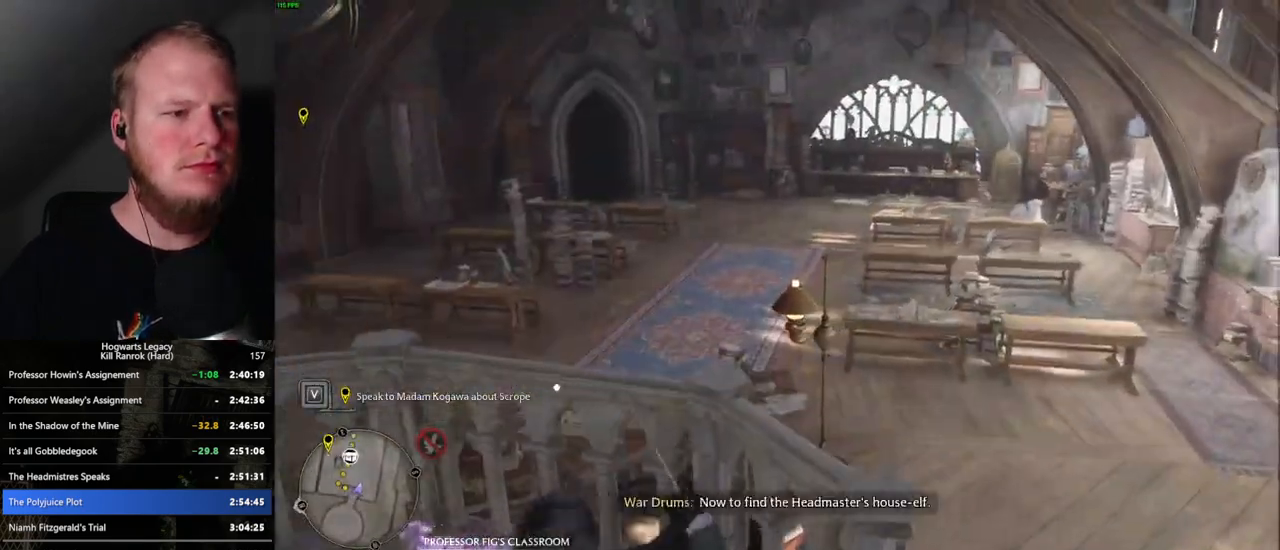
{"keys": ["a", "w"], "mouse": [], "events": [[34, "w", "up"], [217, "w", "down"]]}
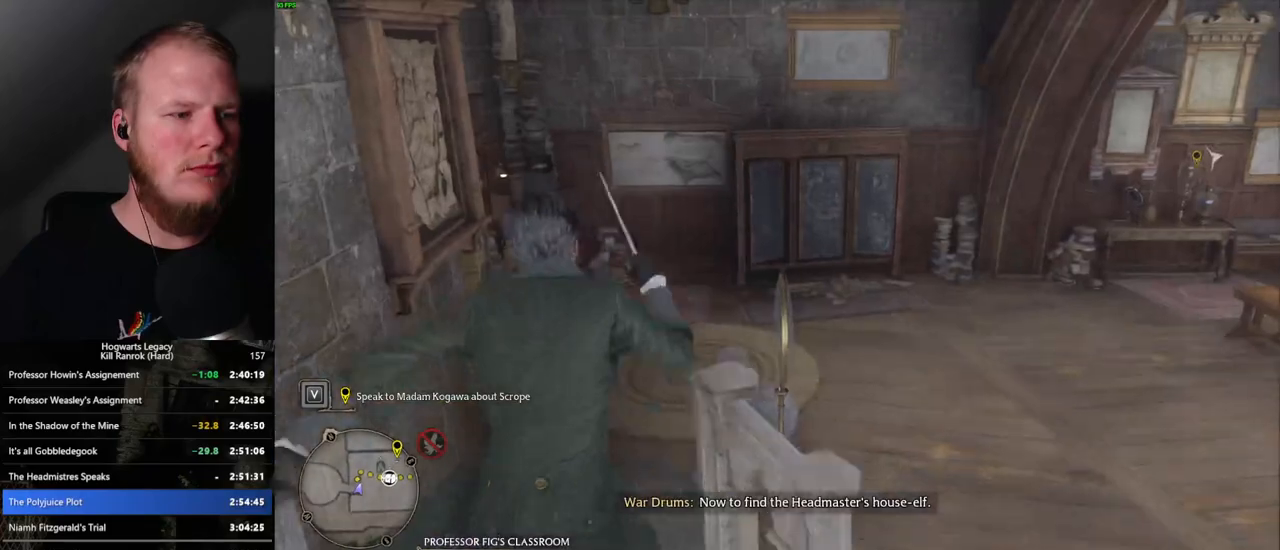
{"keys": ["w"], "mouse": [], "events": [[150, "a", "up"]]}
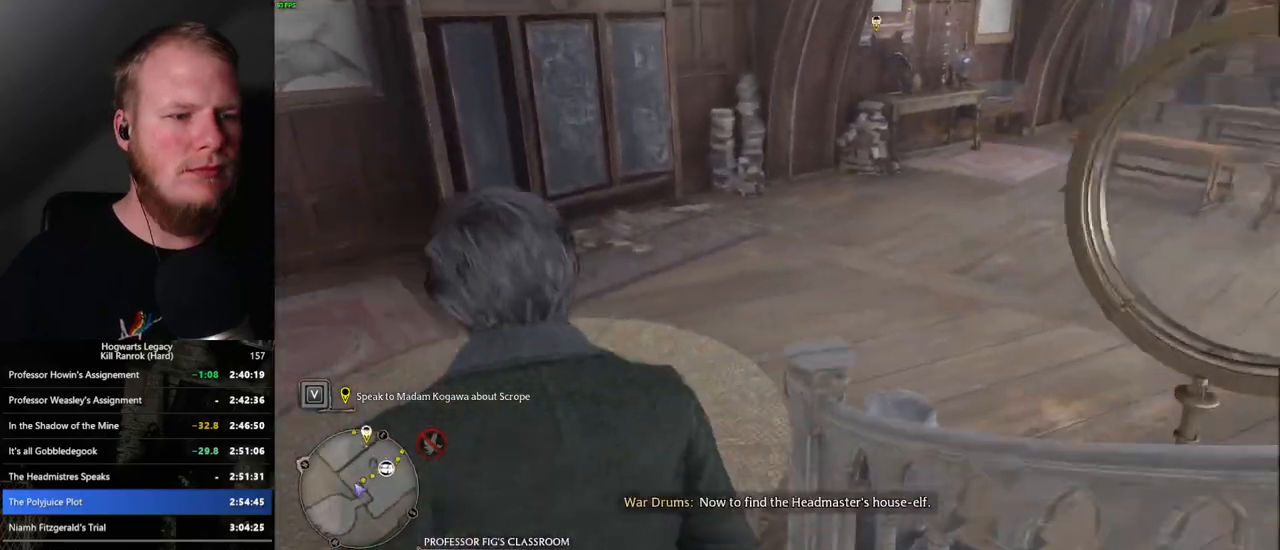
{"keys": ["w"], "mouse": [], "events": []}
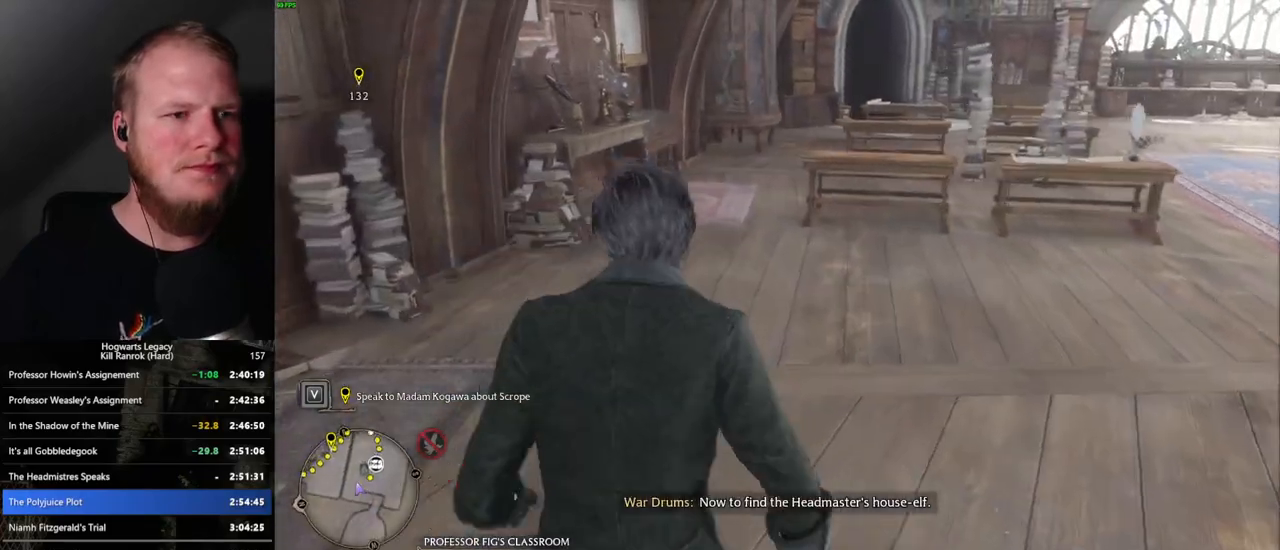
{"keys": ["w"], "mouse": [], "events": []}
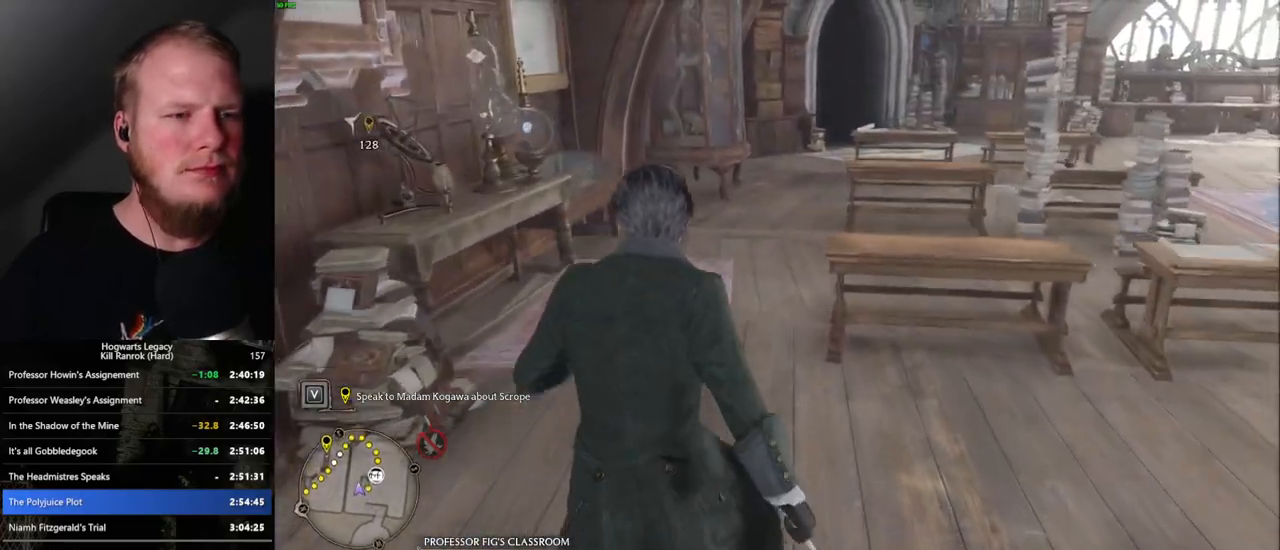
{"keys": ["w"], "mouse": [], "events": []}
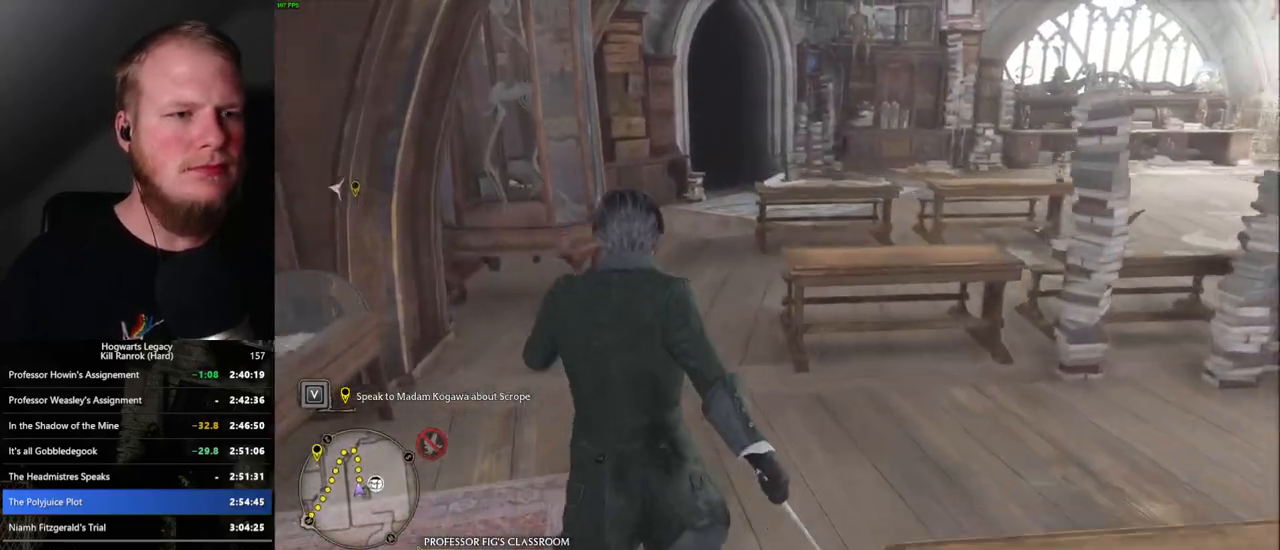
{"keys": ["w"], "mouse": [], "events": []}
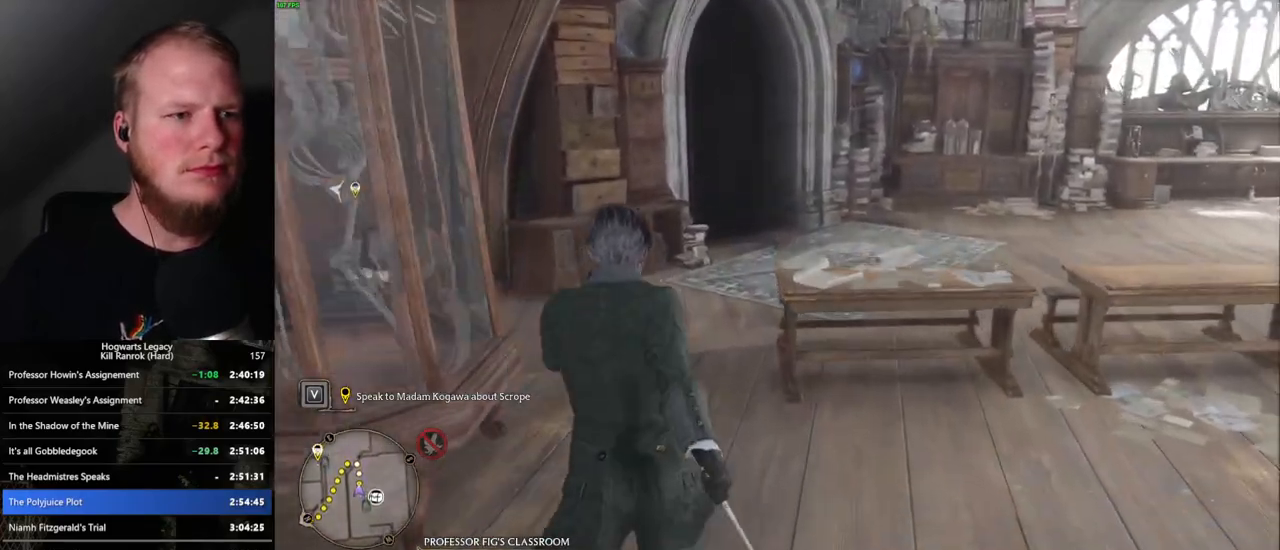
{"keys": ["w"], "mouse": [], "events": []}
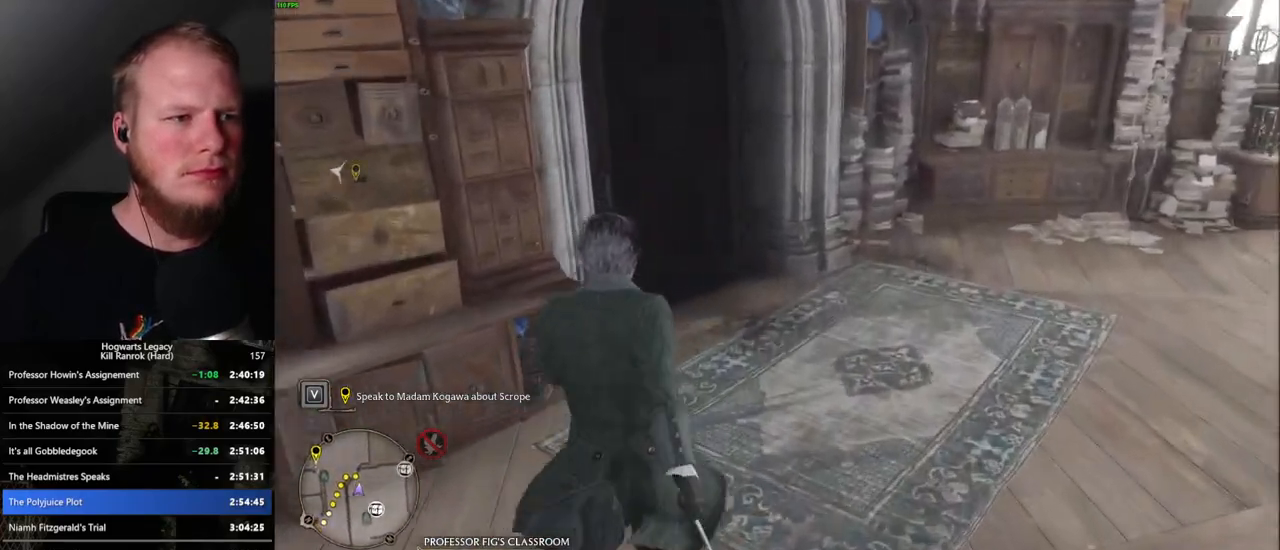
{"keys": ["w"], "mouse": [], "events": [[250, "space", "down"], [367, "space", "up"]]}
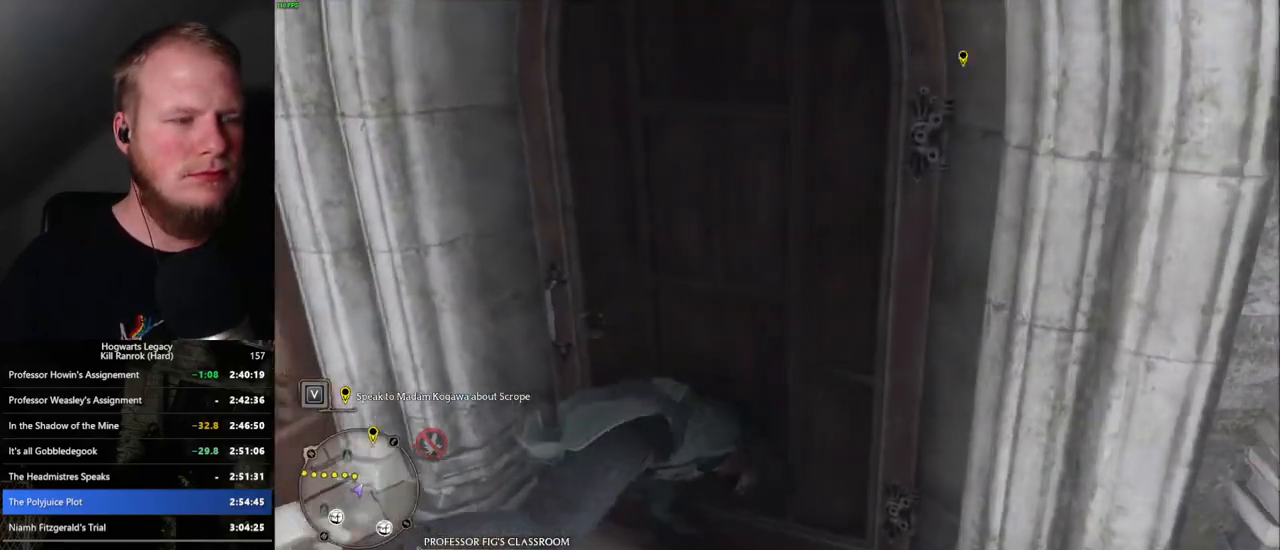
{"keys": ["w"], "mouse": [], "events": []}
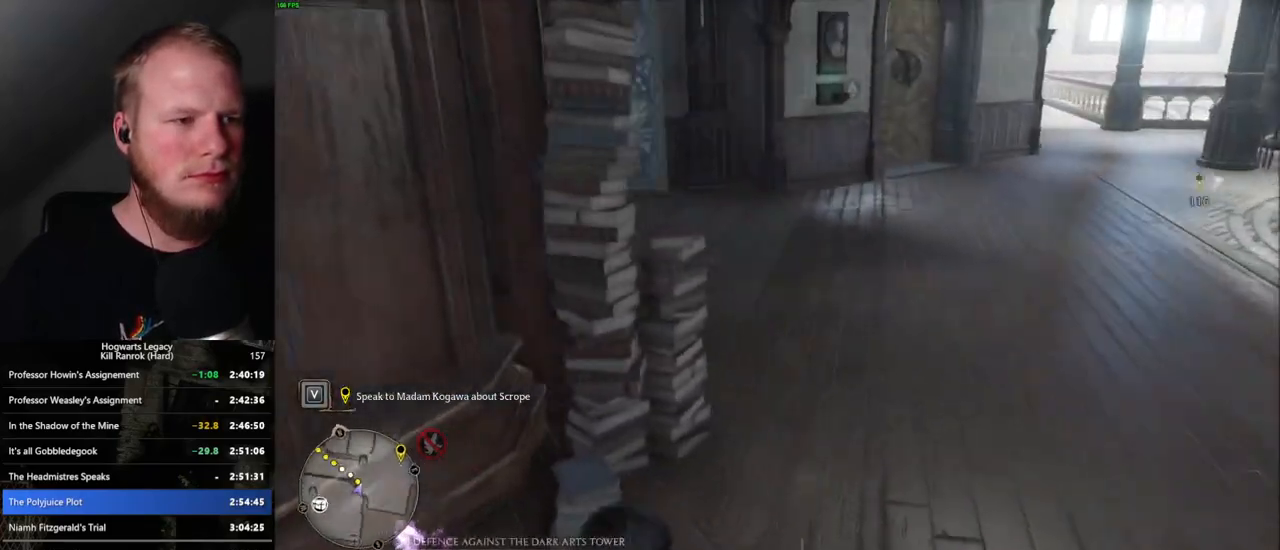
{"keys": ["w"], "mouse": [], "events": []}
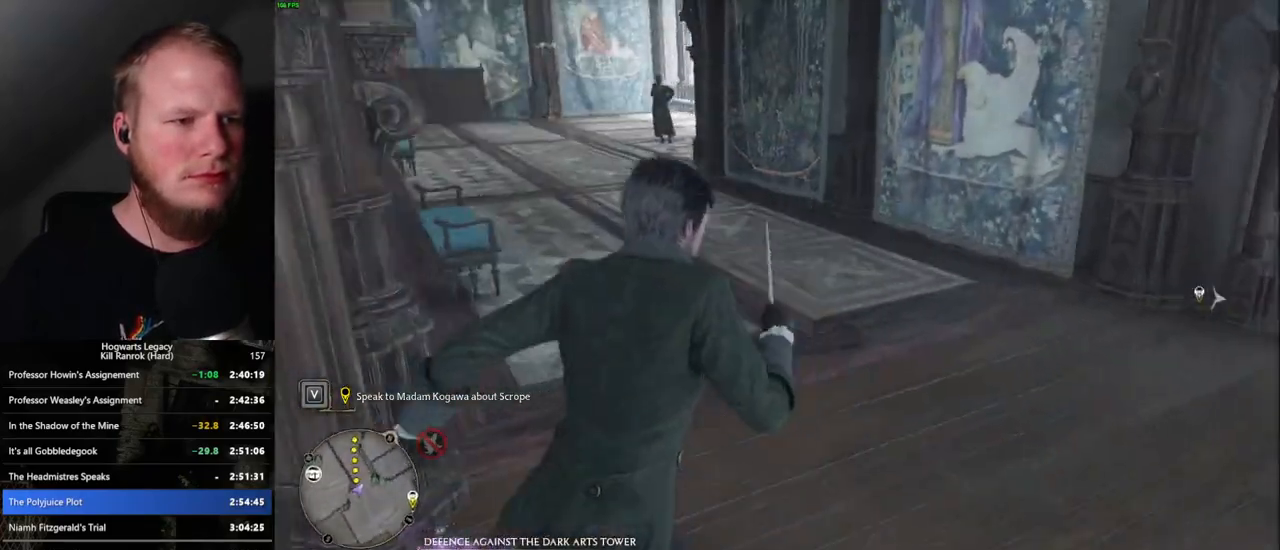
{"keys": ["w"], "mouse": [], "events": []}
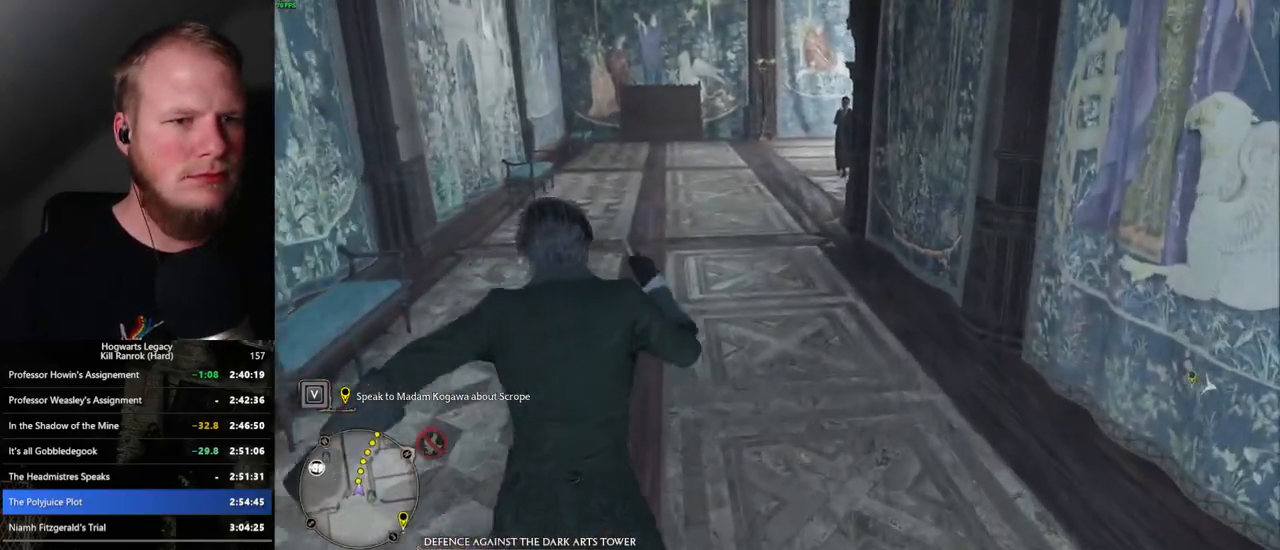
{"keys": ["w"], "mouse": [], "events": []}
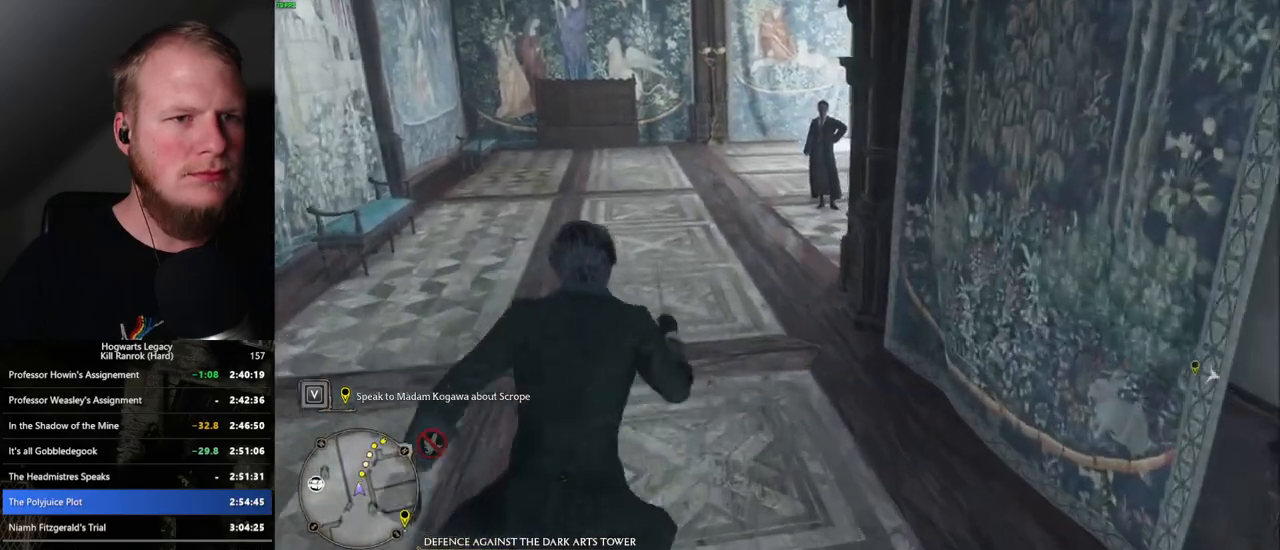
{"keys": ["w"], "mouse": [], "events": []}
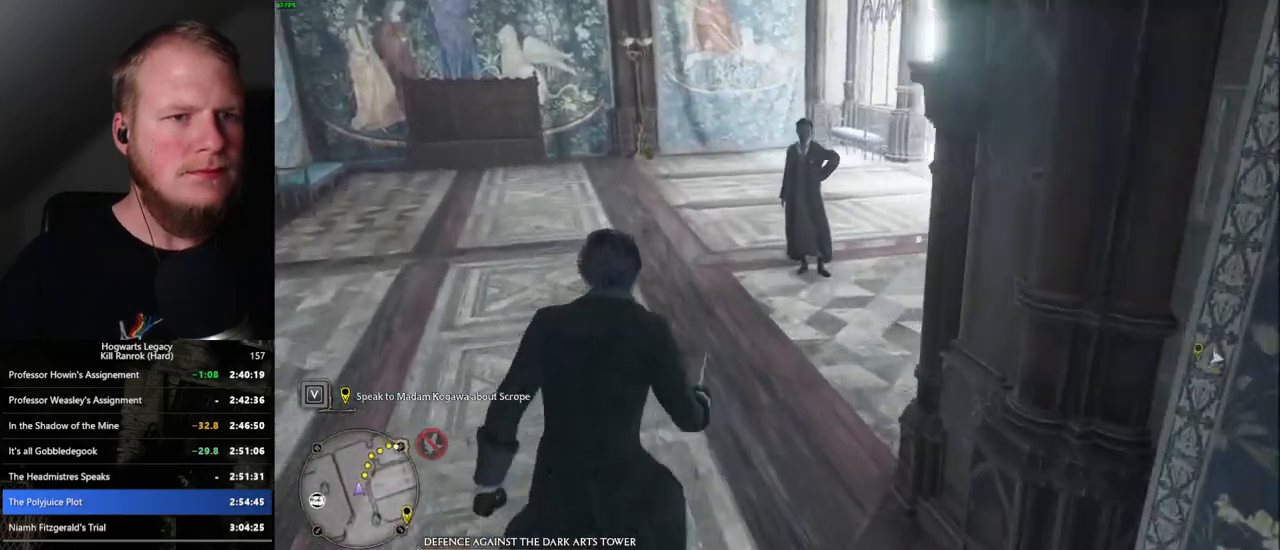
{"keys": ["w"], "mouse": [], "events": []}